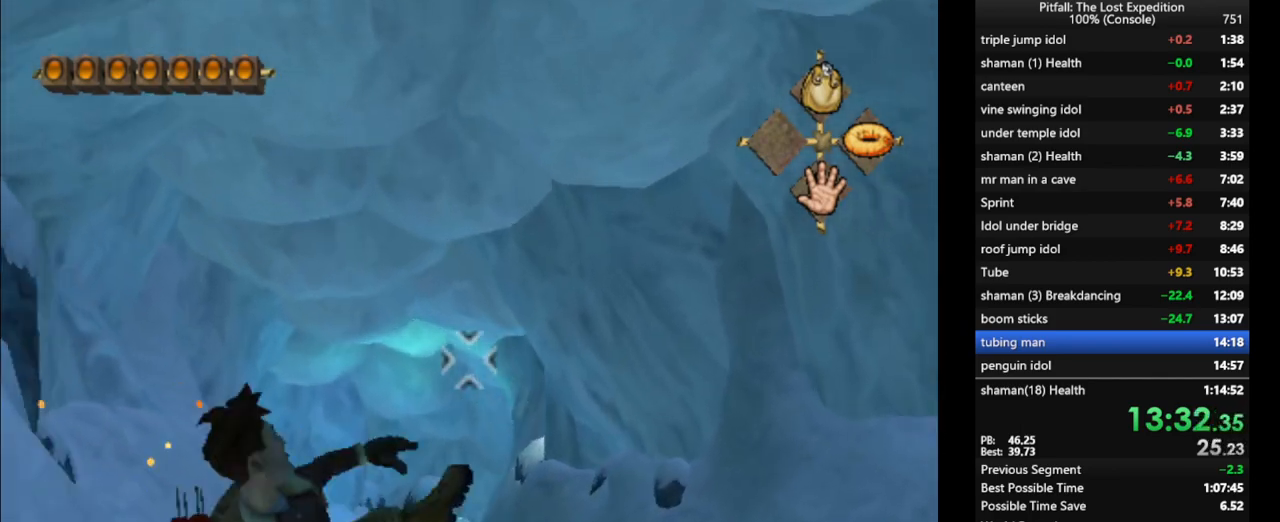
Gameplay with a controller (Nintendo layout); each line is a JSON object with the inputs held at the frame after it. "events" lists button and stick changes between this image and that frame as [ms after this image, input, new state], when the widget could be followed in between. Not read: L3 R3 START.
{"buttons": [], "left_stick": "center", "right_stick": "down", "events": [[83, "left_stick", "down"], [183, "left_stick", "center"]]}
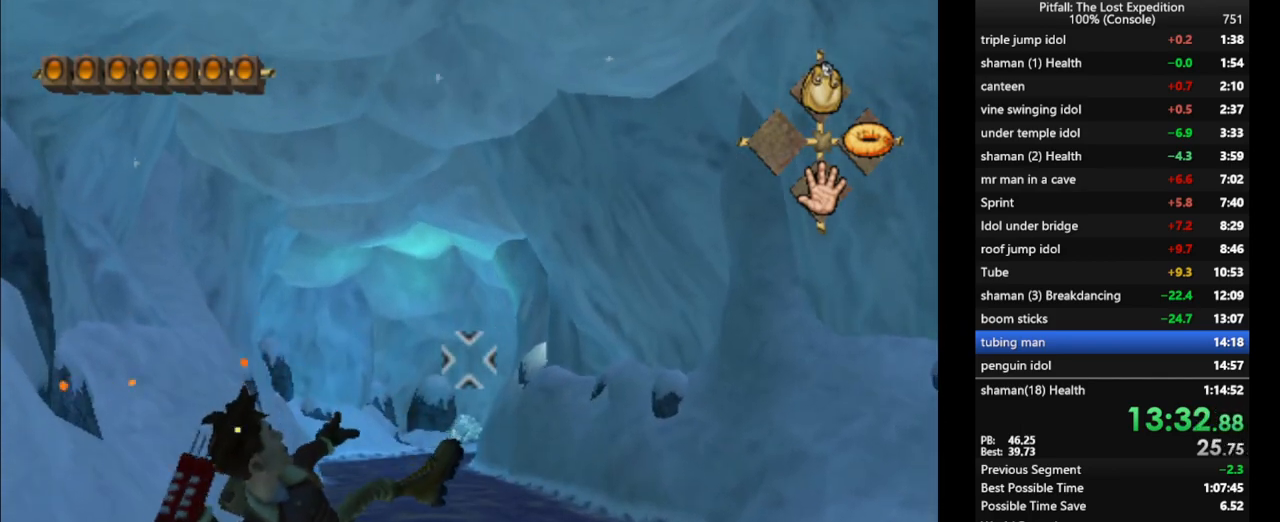
{"buttons": [], "left_stick": "center", "right_stick": "up", "events": [[83, "right_stick", "up"], [367, "R1", "down"], [500, "R1", "up"]]}
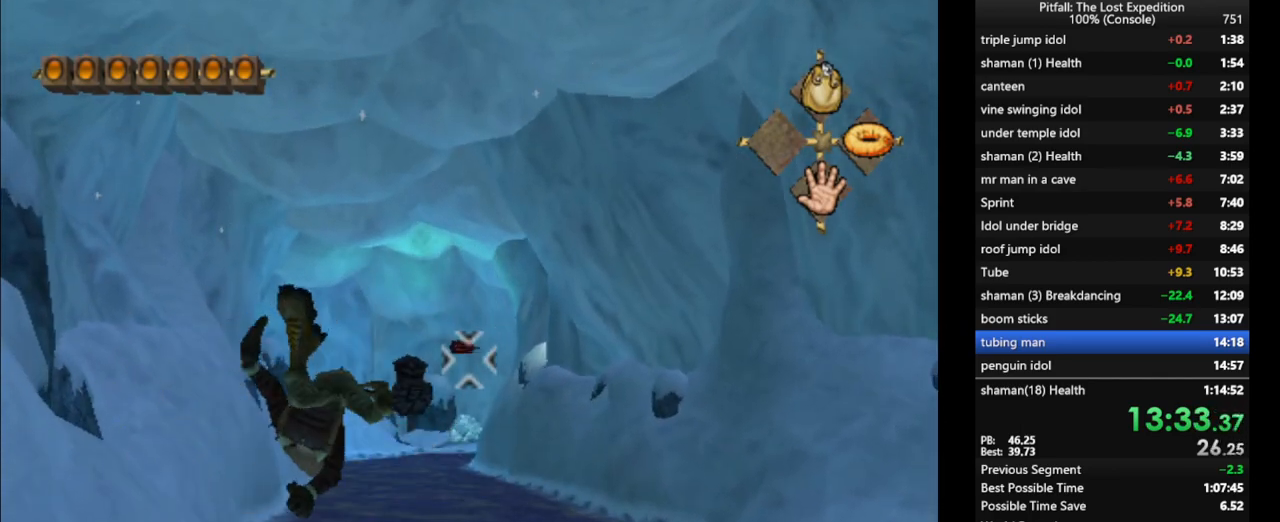
{"buttons": [], "left_stick": "center", "right_stick": "down", "events": [[67, "right_stick", "down"], [283, "left_stick", "down"], [367, "left_stick", "center"]]}
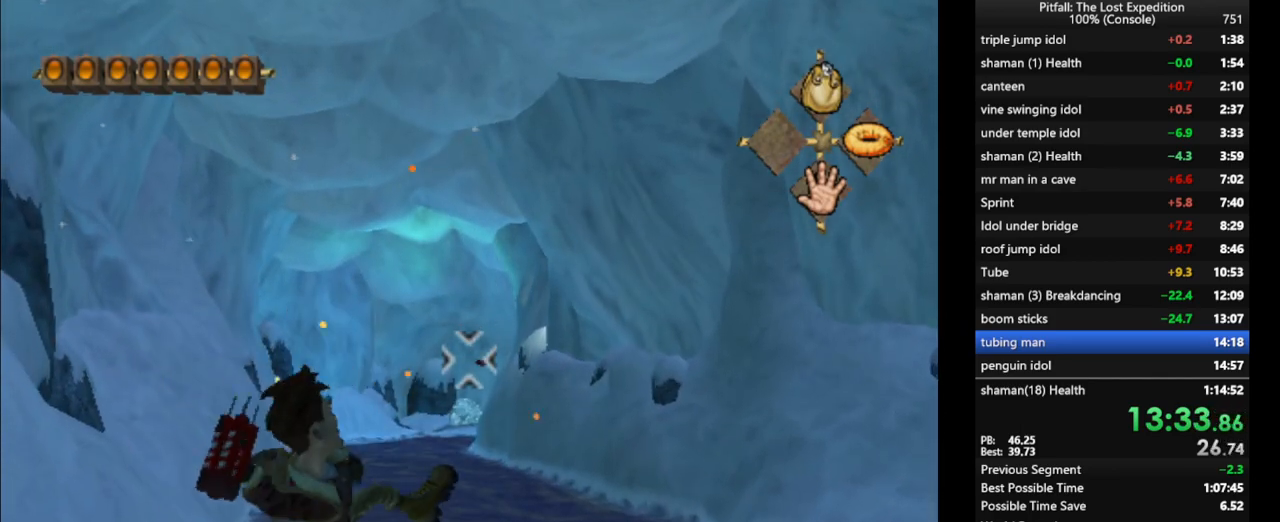
{"buttons": [], "left_stick": "center", "right_stick": "up-left", "events": [[100, "right_stick", "center"], [167, "left_stick", "down"], [167, "right_stick", "up-left"], [233, "left_stick", "center"]]}
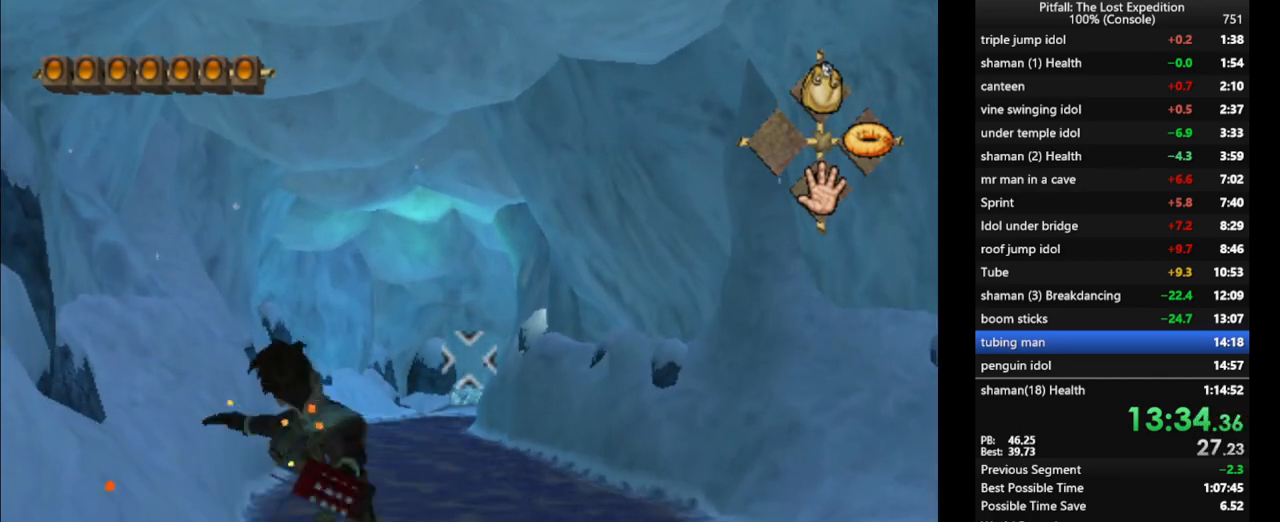
{"buttons": [], "left_stick": "center", "right_stick": "center", "events": [[400, "right_stick", "center"]]}
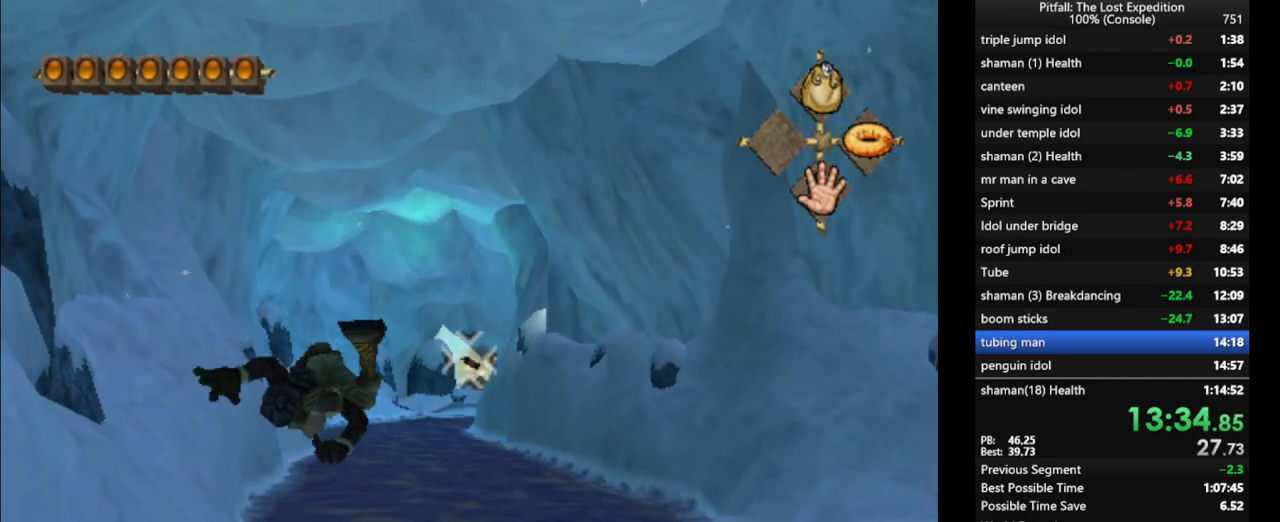
{"buttons": [], "left_stick": "up", "right_stick": "center", "events": [[450, "left_stick", "up"]]}
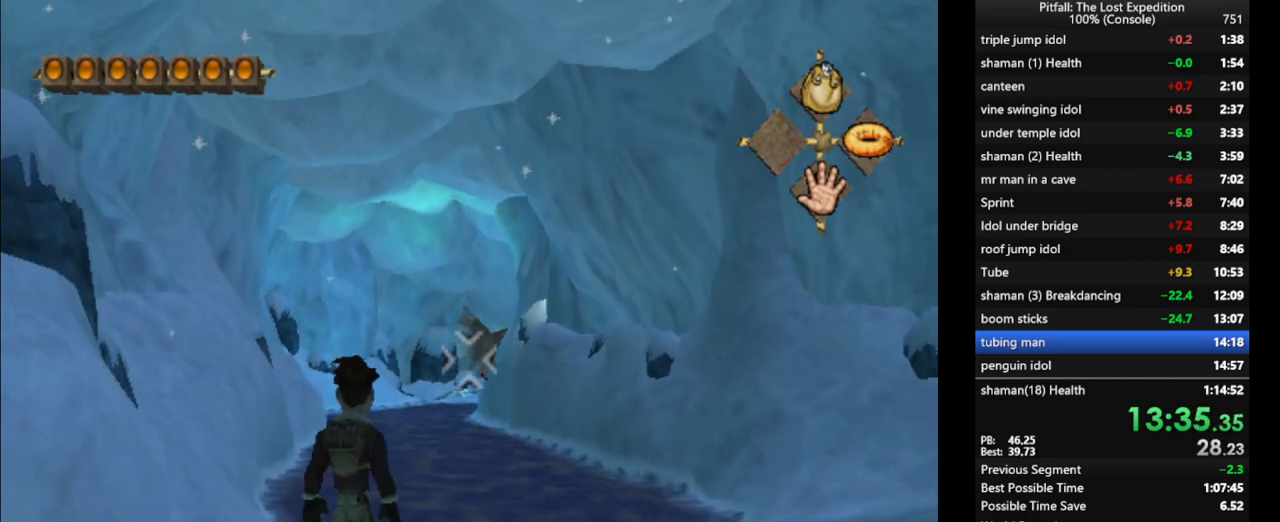
{"buttons": [], "left_stick": "up", "right_stick": "center", "events": []}
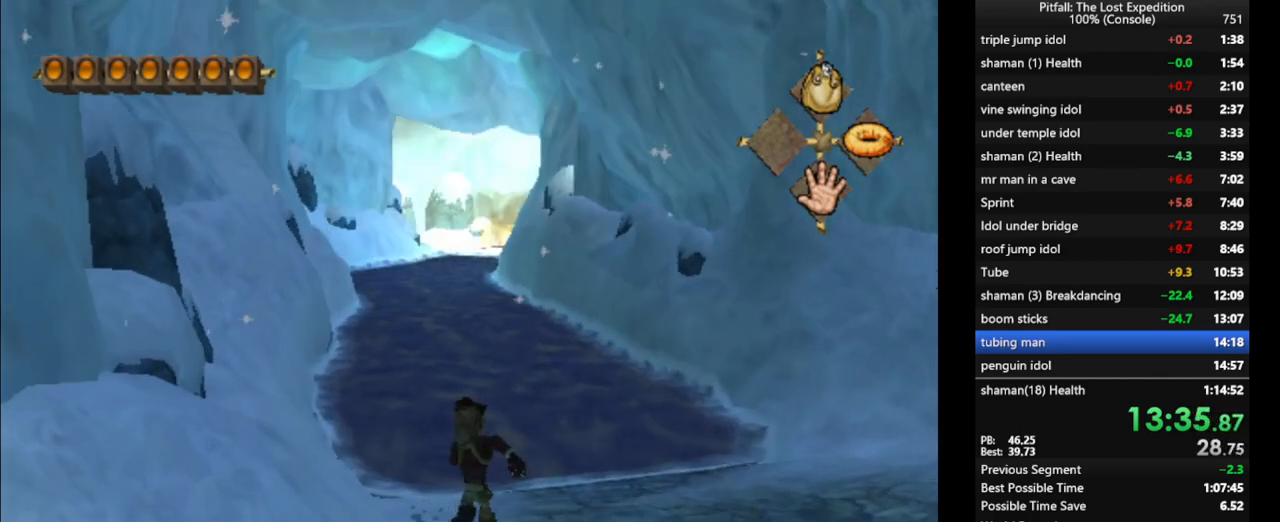
{"buttons": [], "left_stick": "up", "right_stick": "center", "events": []}
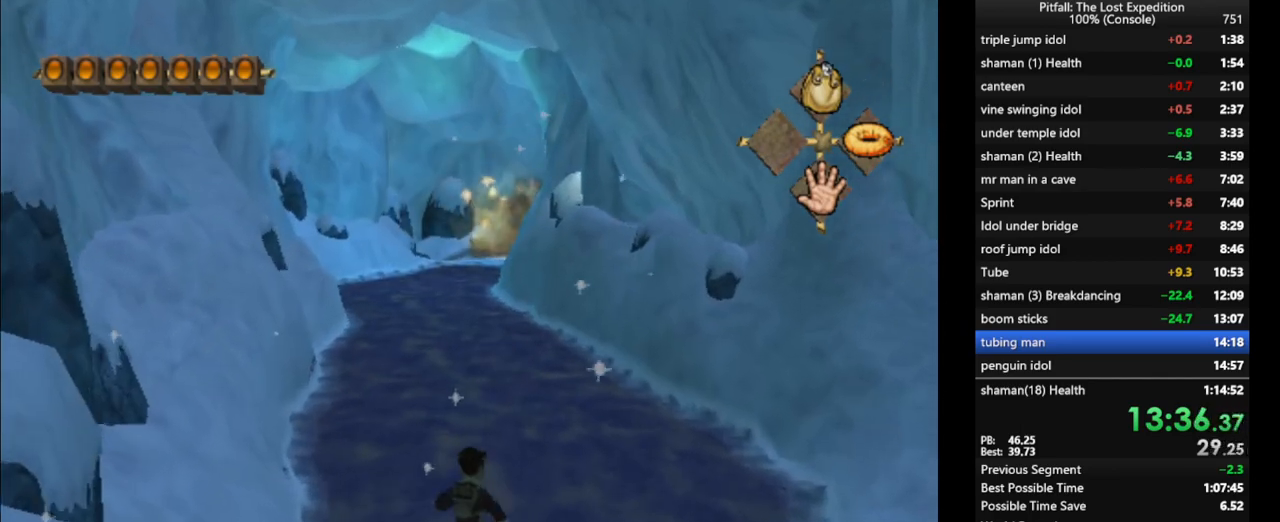
{"buttons": [], "left_stick": "center", "right_stick": "center", "events": [[233, "DPAD_RIGHT", "down"], [300, "DPAD_RIGHT", "up"], [350, "left_stick", "center"]]}
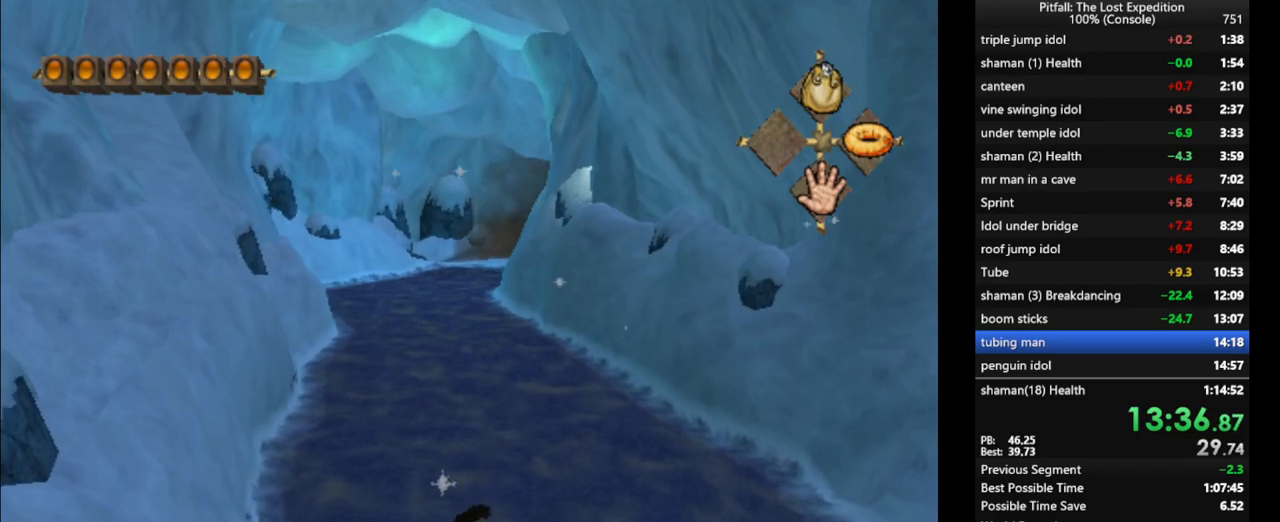
{"buttons": [], "left_stick": "up", "right_stick": "up", "events": [[233, "left_stick", "up"], [433, "right_stick", "up"]]}
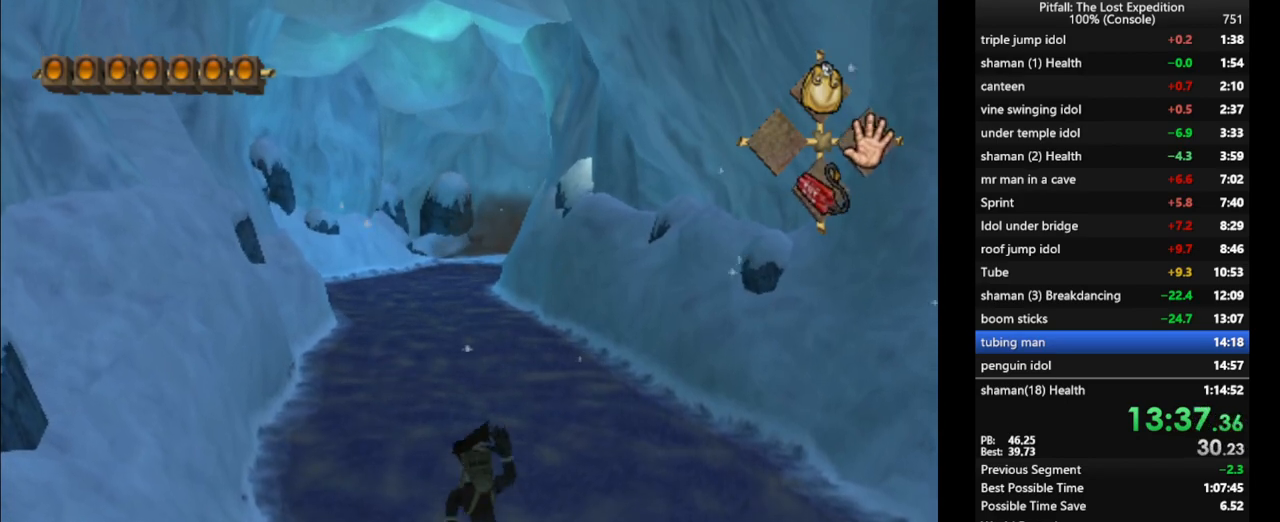
{"buttons": [], "left_stick": "up", "right_stick": "up", "events": []}
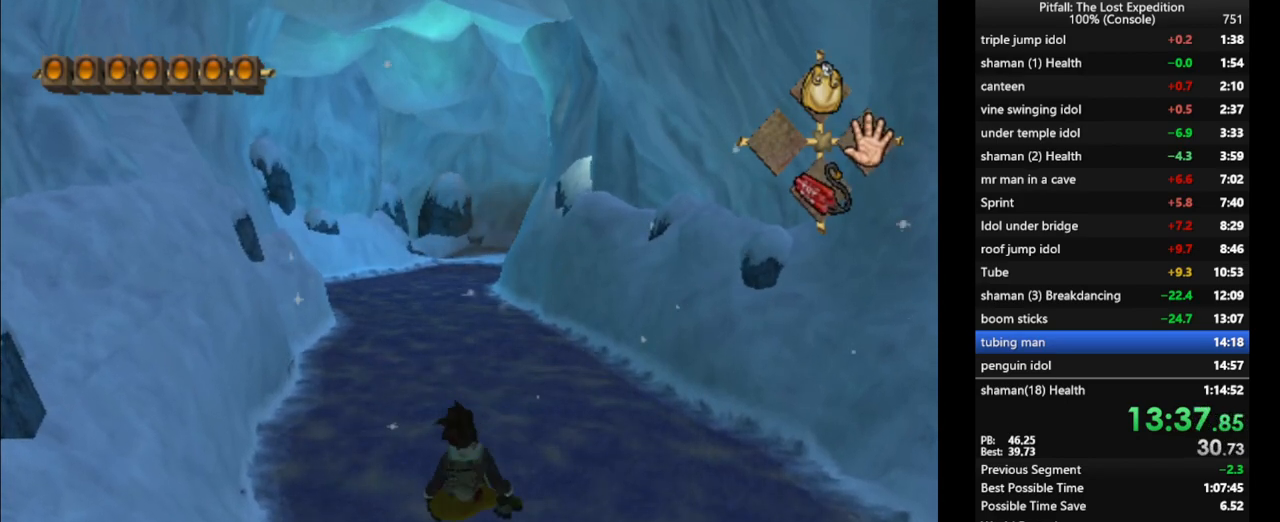
{"buttons": [], "left_stick": "up", "right_stick": "up", "events": []}
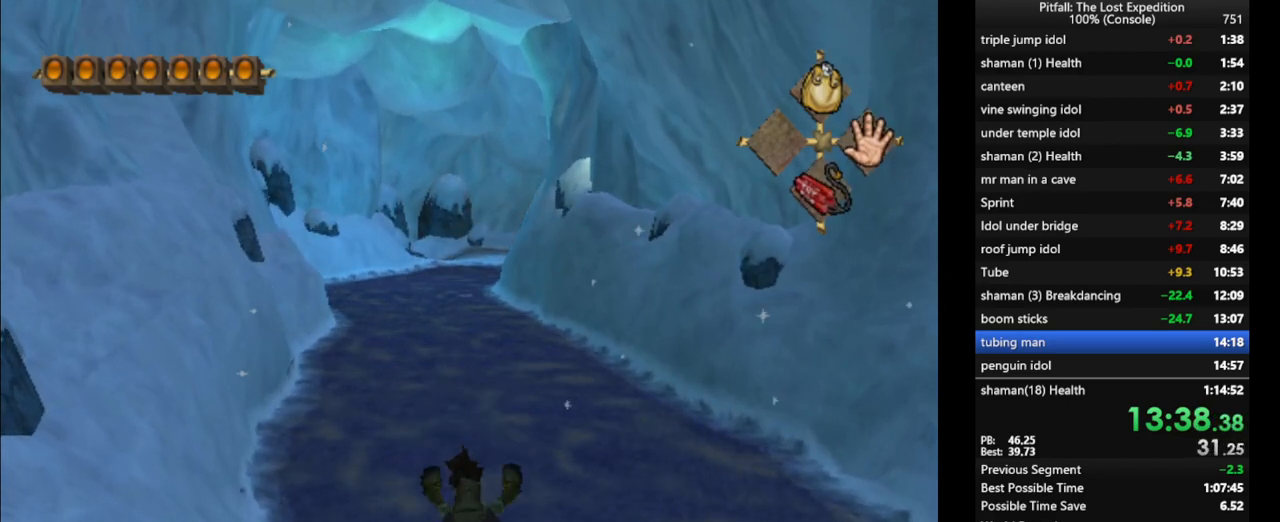
{"buttons": [], "left_stick": "up", "right_stick": "up", "events": []}
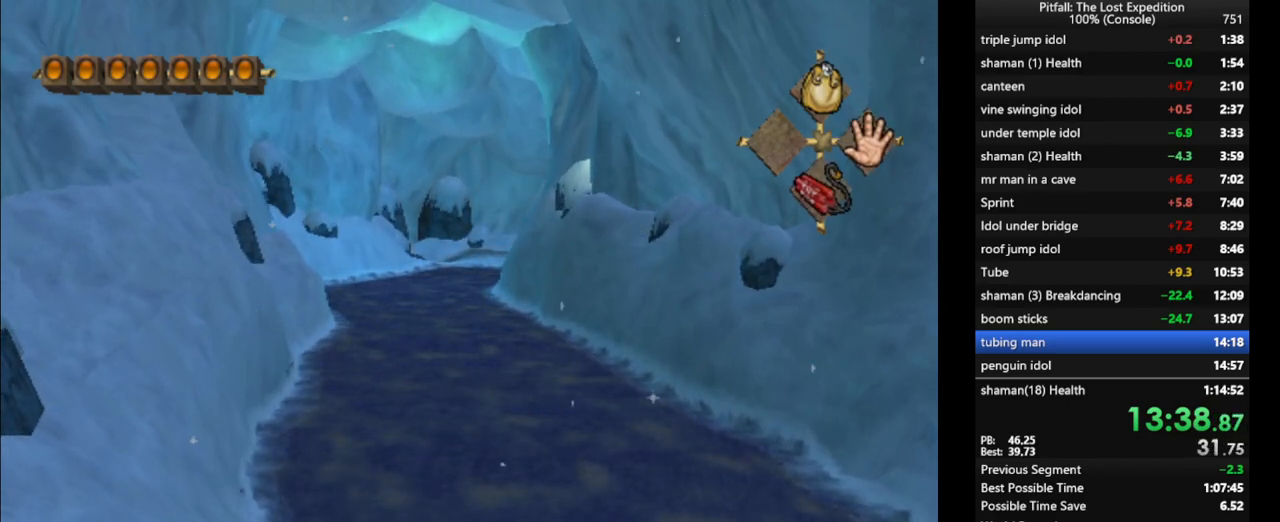
{"buttons": [], "left_stick": "up", "right_stick": "up", "events": []}
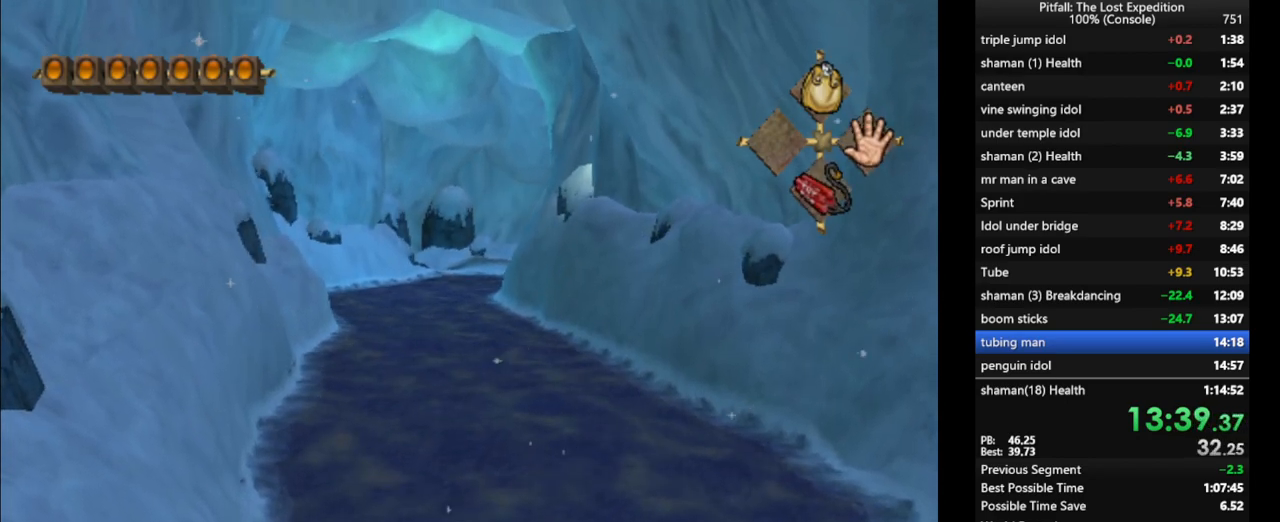
{"buttons": [], "left_stick": "up", "right_stick": "up", "events": []}
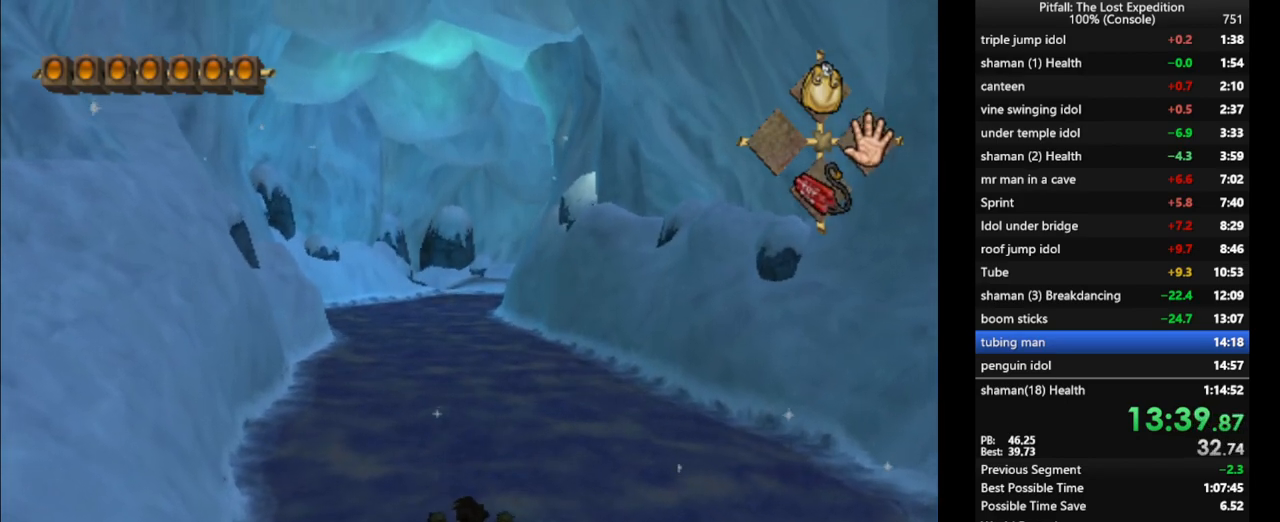
{"buttons": [], "left_stick": "up", "right_stick": "up", "events": []}
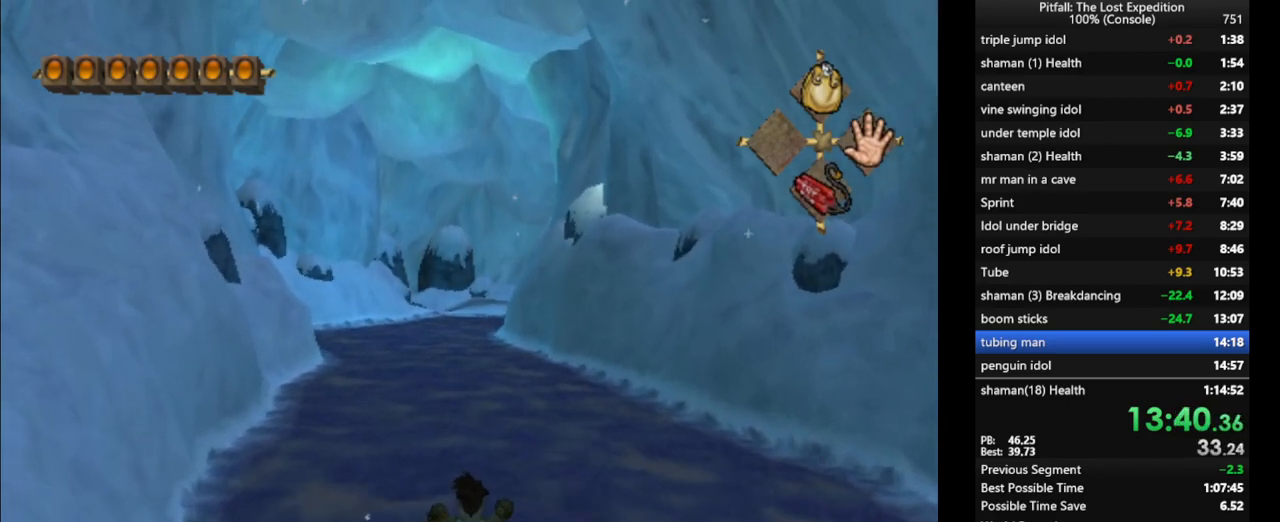
{"buttons": [], "left_stick": "up", "right_stick": "up", "events": []}
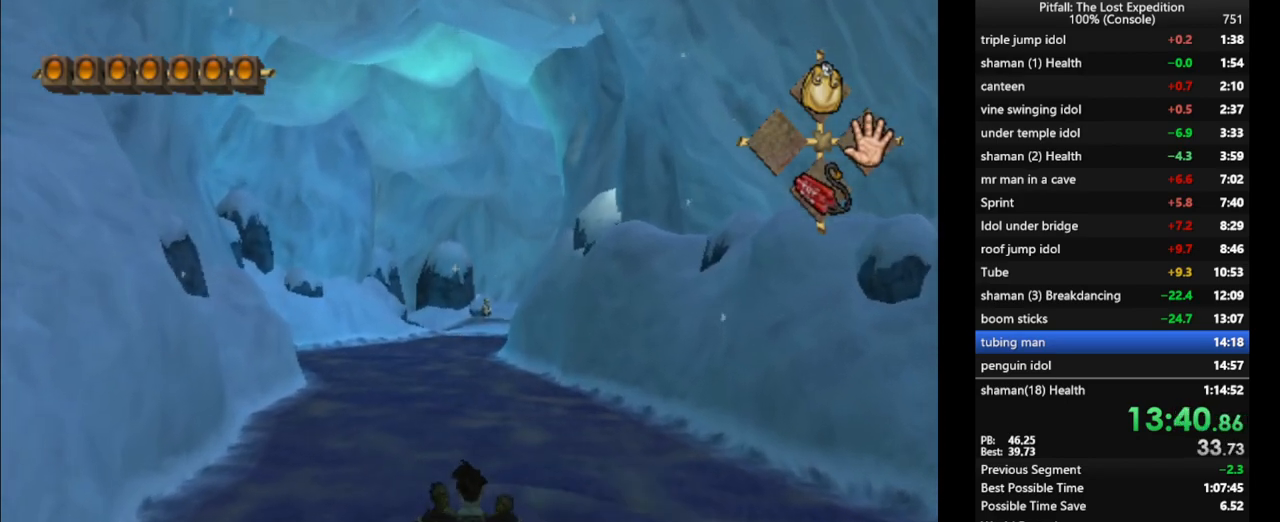
{"buttons": [], "left_stick": "up", "right_stick": "up", "events": []}
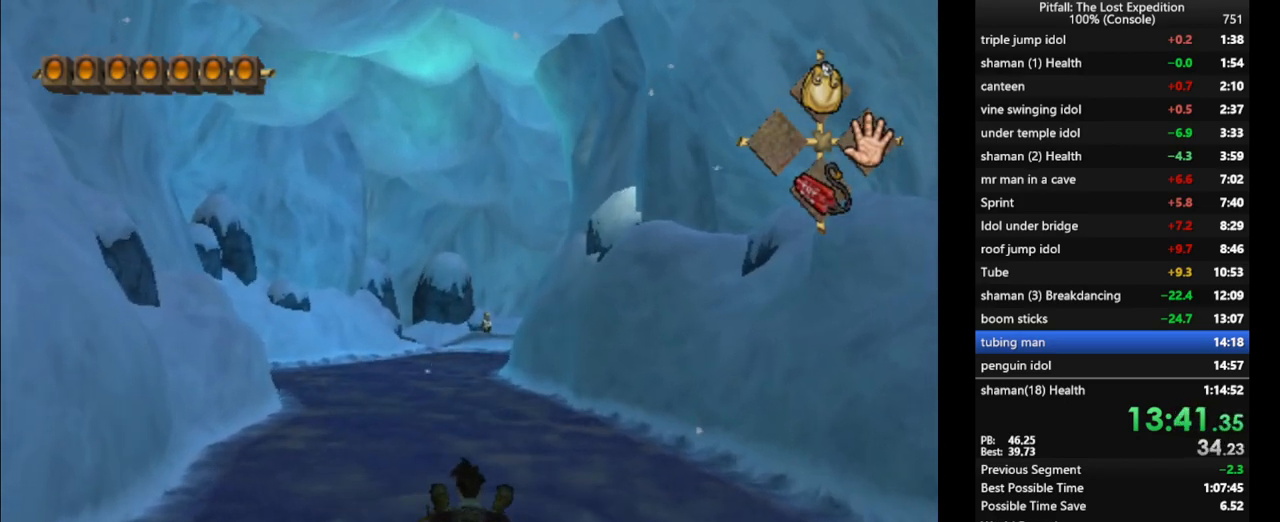
{"buttons": [], "left_stick": "up", "right_stick": "up", "events": []}
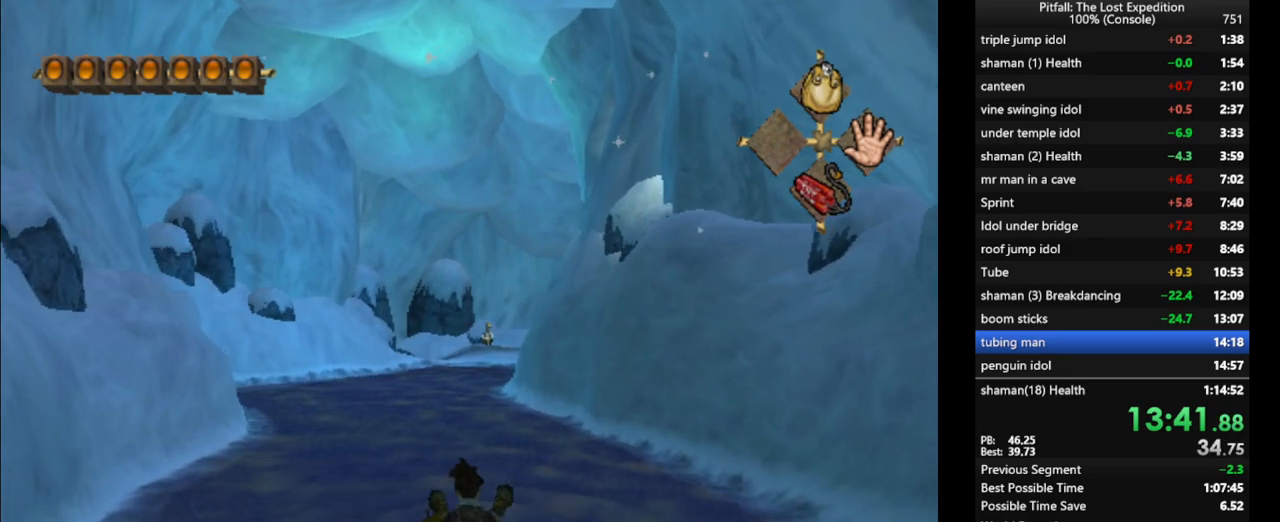
{"buttons": [], "left_stick": "up", "right_stick": "up", "events": []}
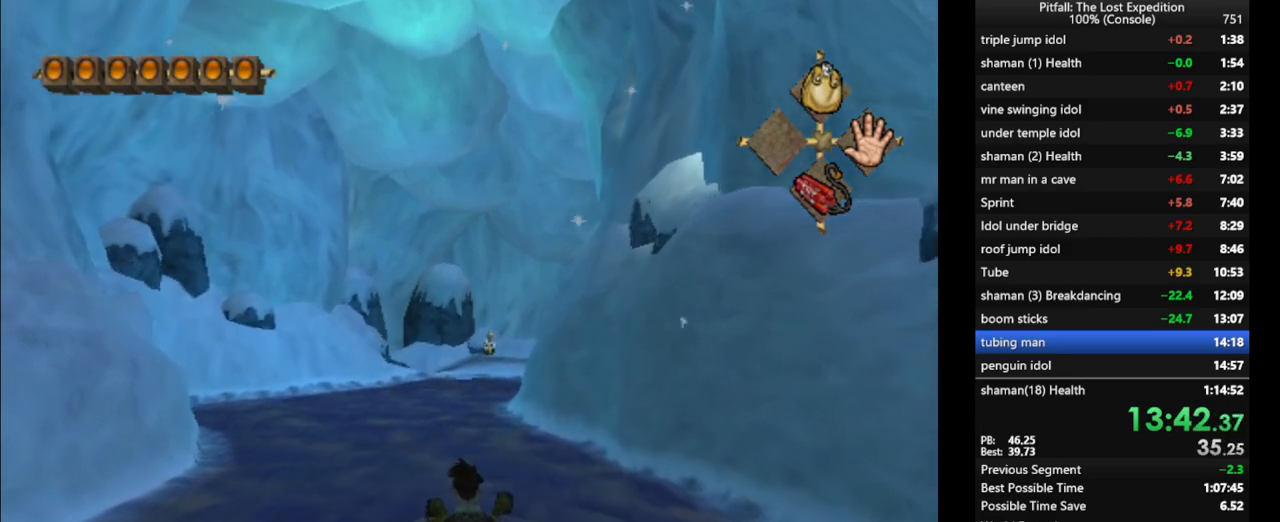
{"buttons": [], "left_stick": "up", "right_stick": "up", "events": []}
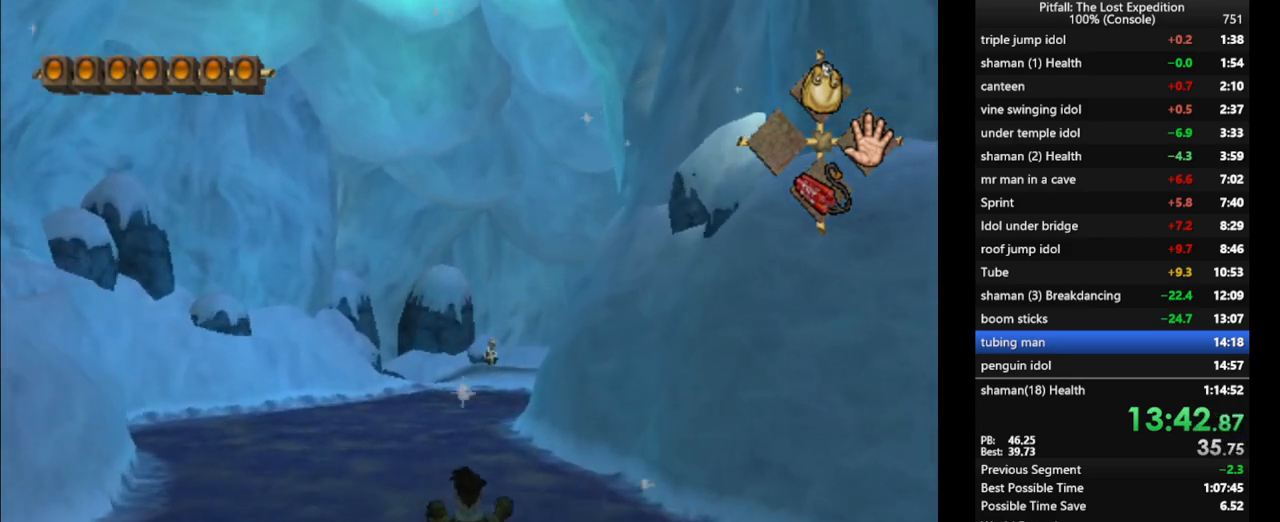
{"buttons": [], "left_stick": "up", "right_stick": "up", "events": []}
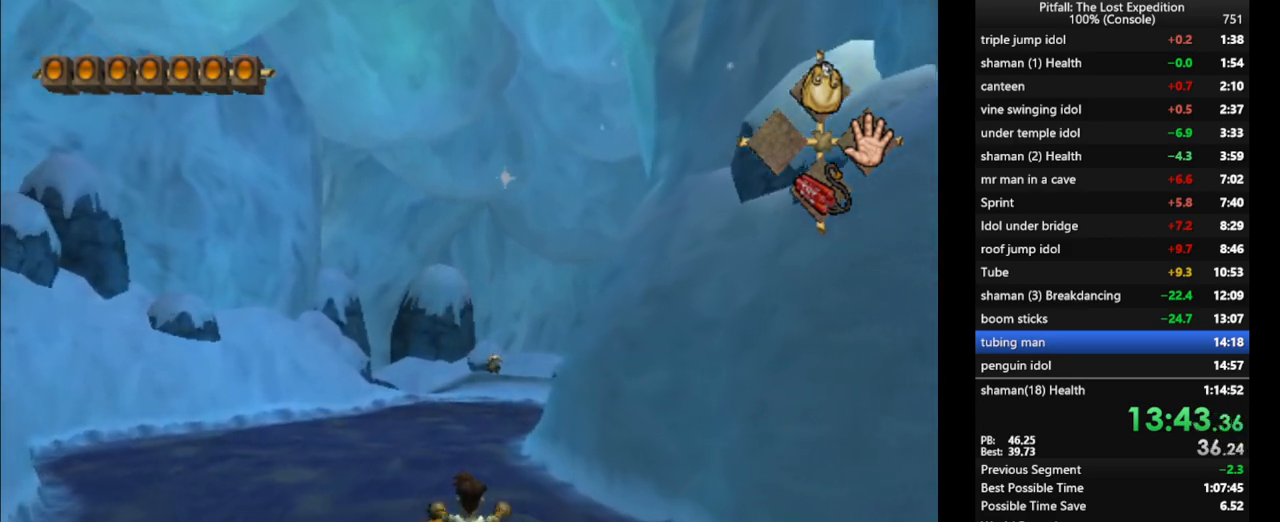
{"buttons": [], "left_stick": "up", "right_stick": "up", "events": []}
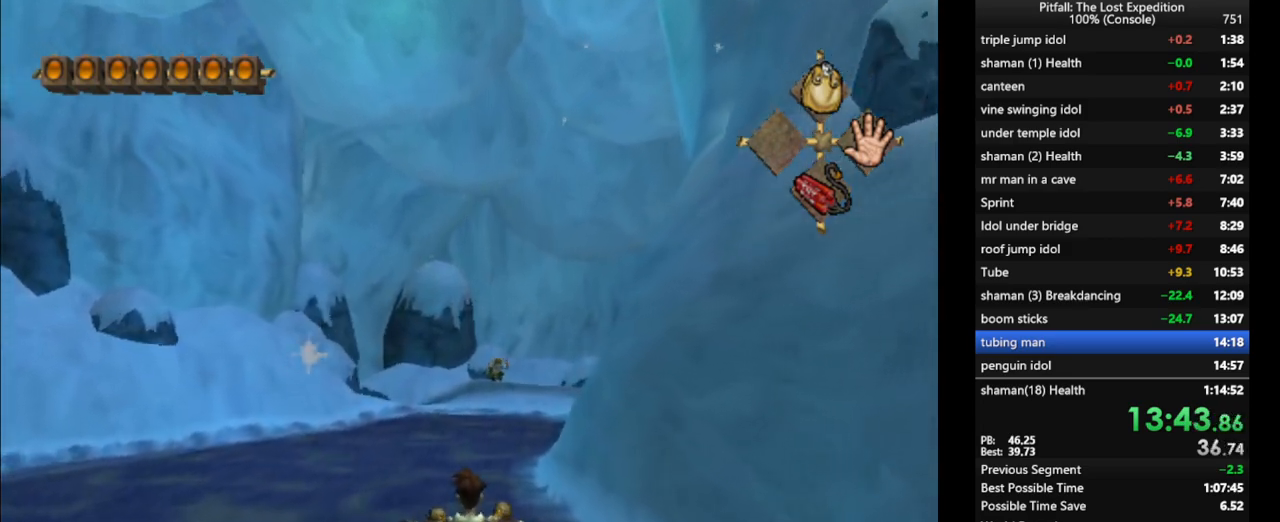
{"buttons": [], "left_stick": "up", "right_stick": "up", "events": []}
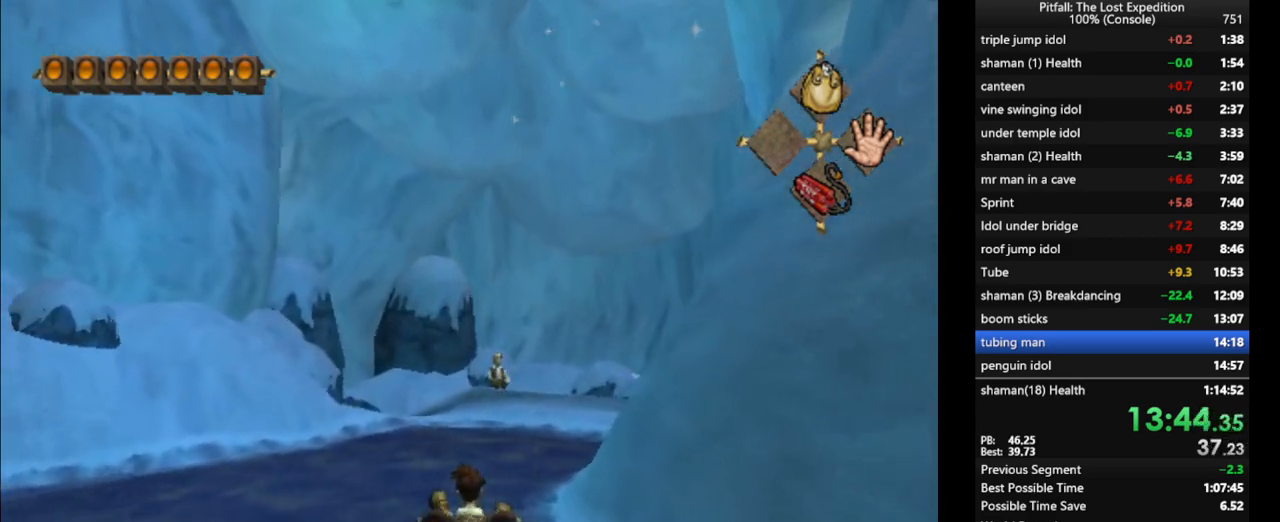
{"buttons": [], "left_stick": "up", "right_stick": "up", "events": []}
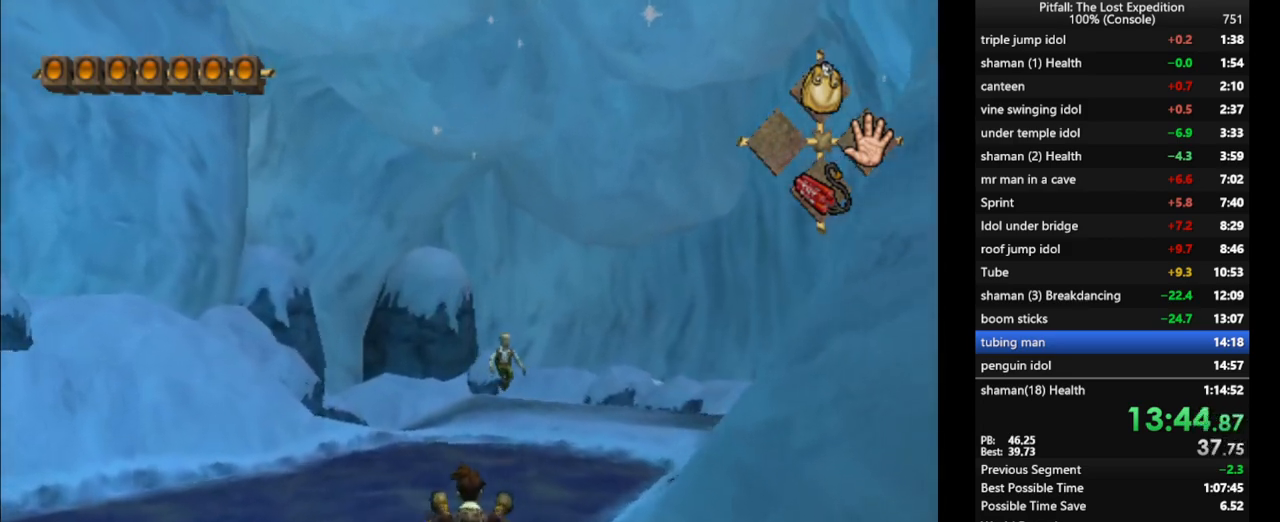
{"buttons": [], "left_stick": "up", "right_stick": "up", "events": []}
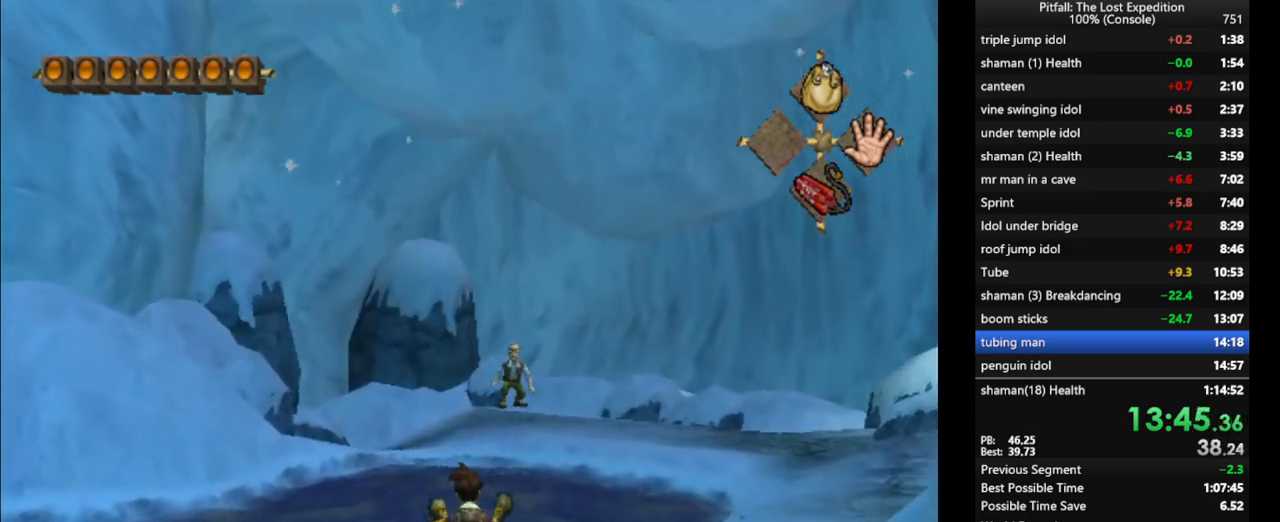
{"buttons": [], "left_stick": "up", "right_stick": "up", "events": []}
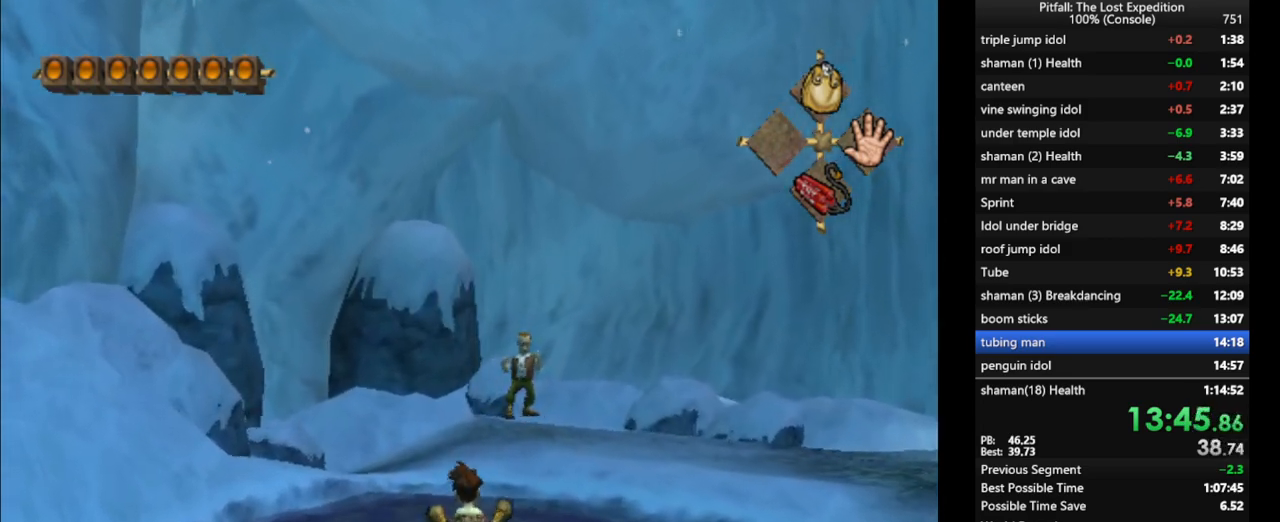
{"buttons": [], "left_stick": "up", "right_stick": "up", "events": []}
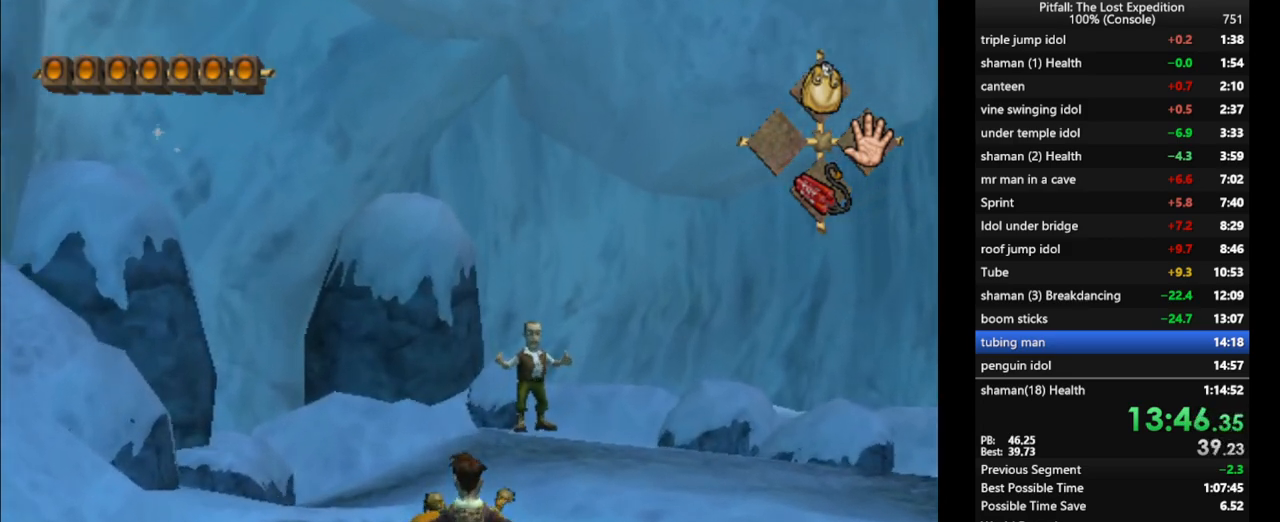
{"buttons": [], "left_stick": "up", "right_stick": "up", "events": []}
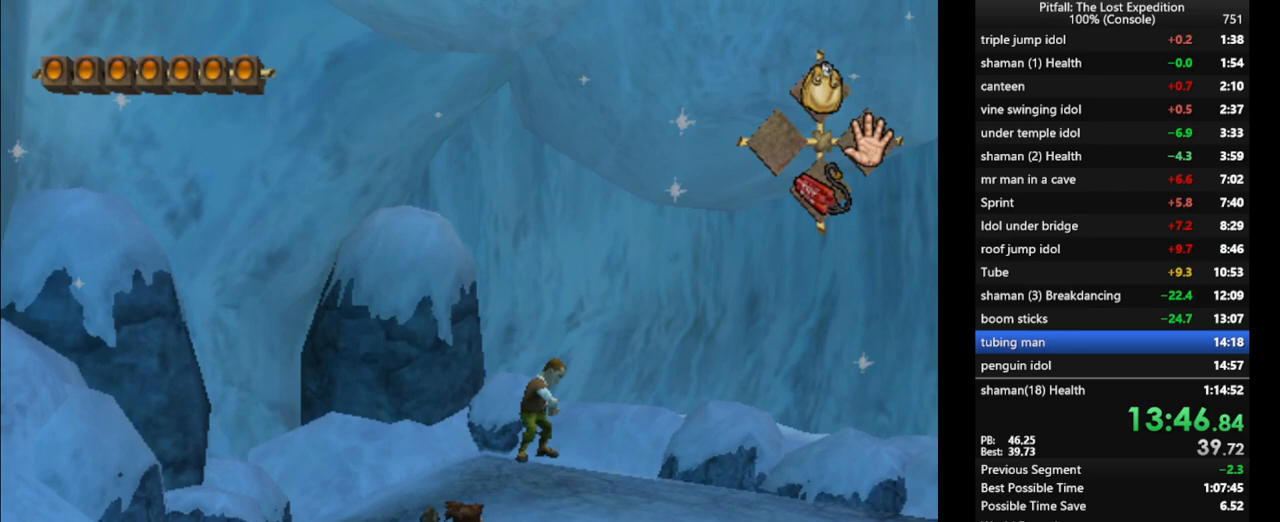
{"buttons": [], "left_stick": "up", "right_stick": "center", "events": [[150, "right_stick", "center"]]}
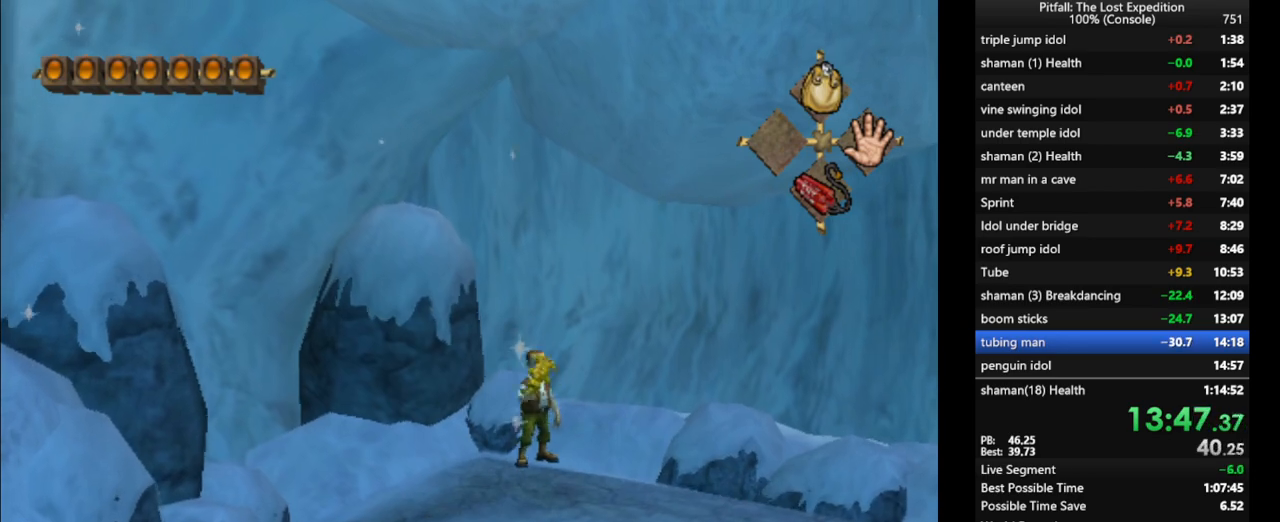
{"buttons": [], "left_stick": "up", "right_stick": "center", "events": []}